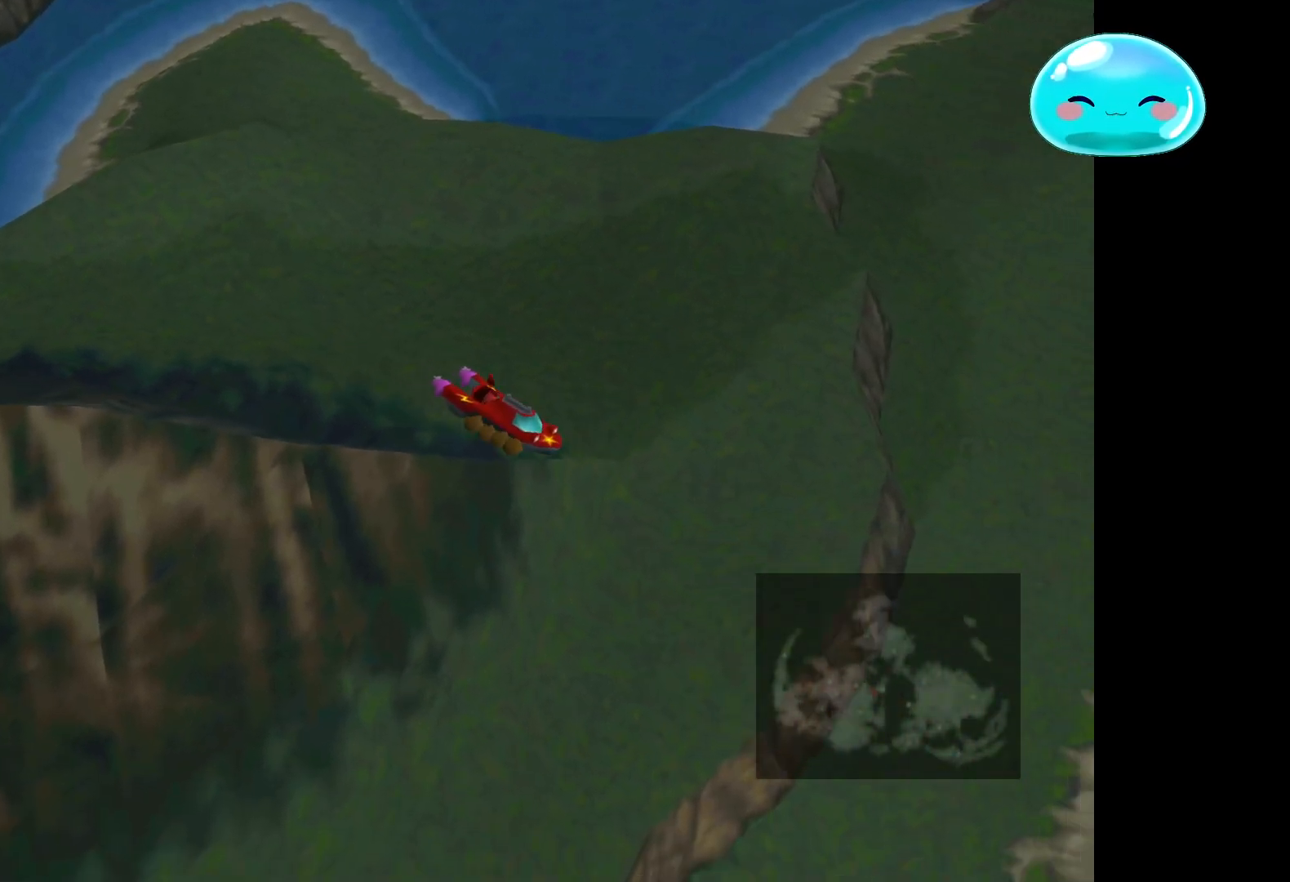
Gameplay with a controller (Xbox layout); each line is a JSON object with the inputs held at the frame after it. "events" lists button and stick changes between this image and that frame as [ms after this image, input, new state], when the widget could be followed in between.
{"buttons": [], "left_stick": "down-left", "right_stick": "center", "events": [[300, "left_stick", "down"], [500, "left_stick", "down-left"]]}
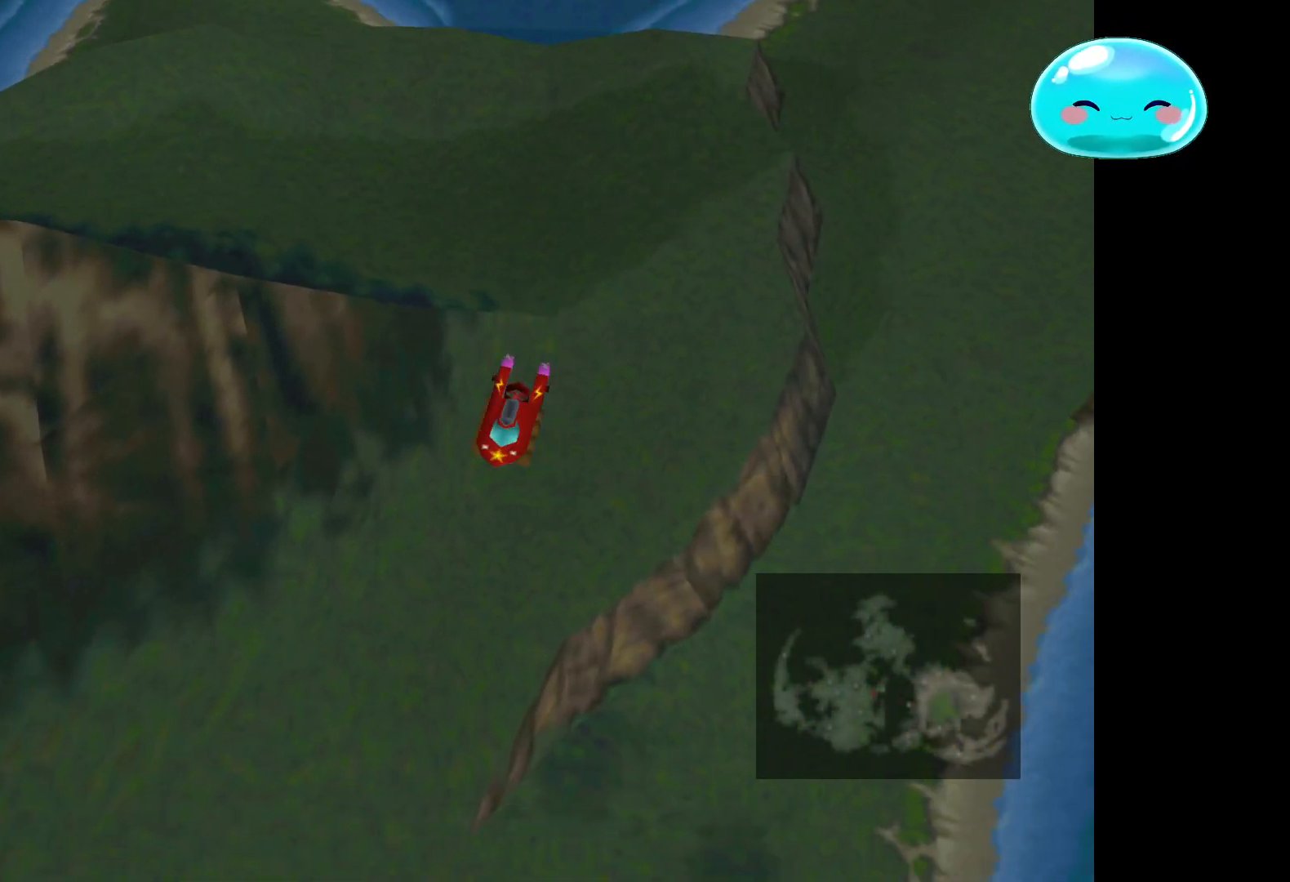
{"buttons": [], "left_stick": "down-left", "right_stick": "center", "events": []}
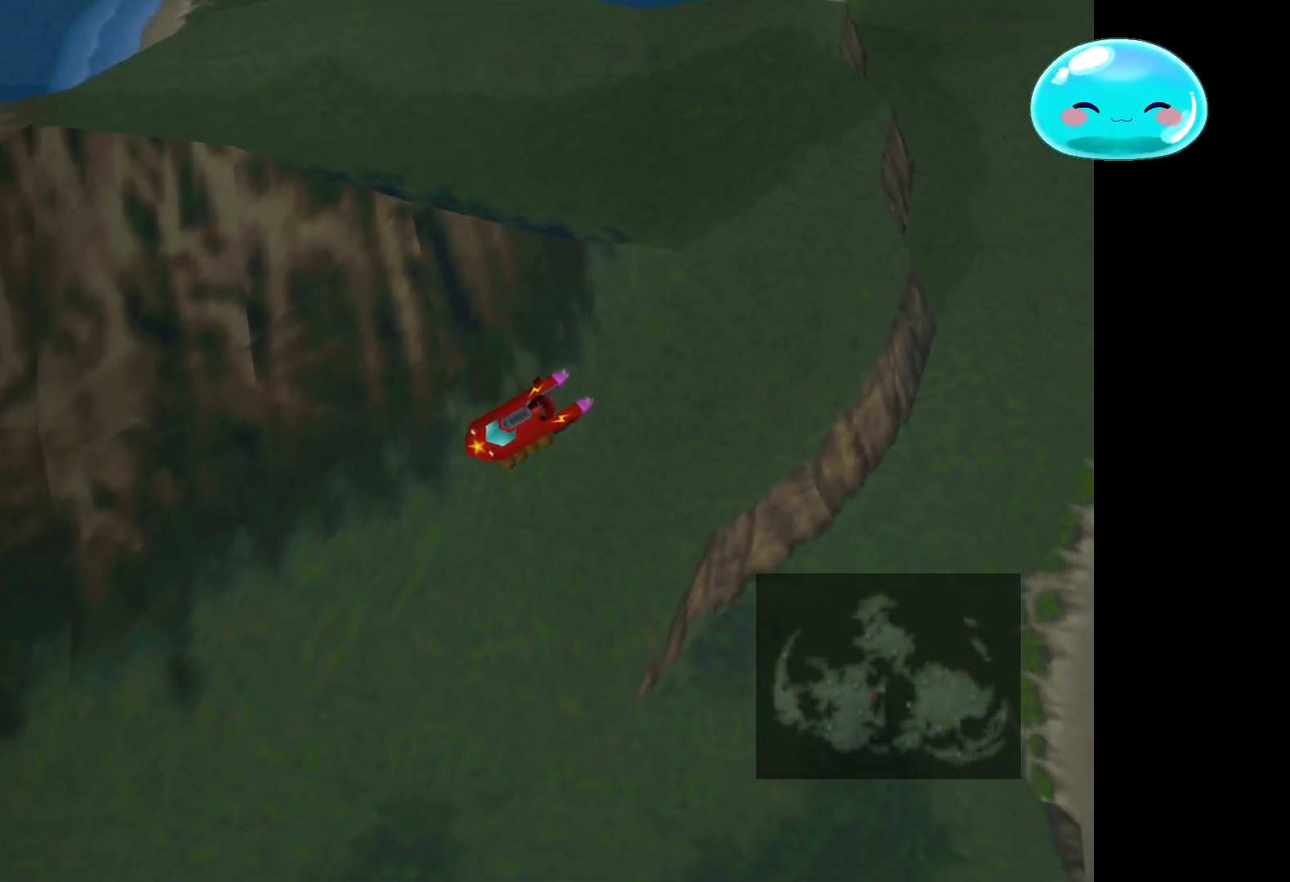
{"buttons": [], "left_stick": "down-left", "right_stick": "center", "events": []}
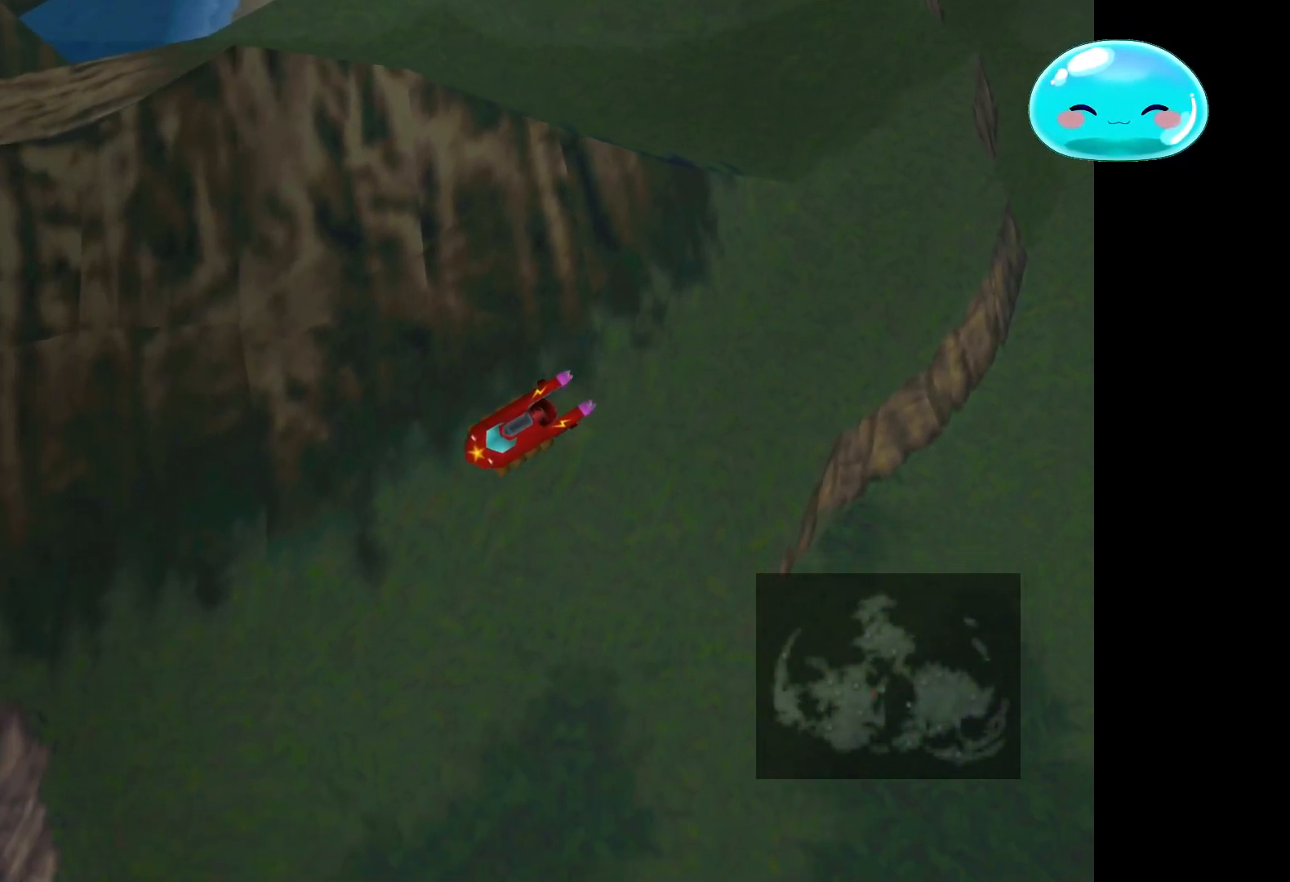
{"buttons": [], "left_stick": "down", "right_stick": "center", "events": [[433, "left_stick", "down"]]}
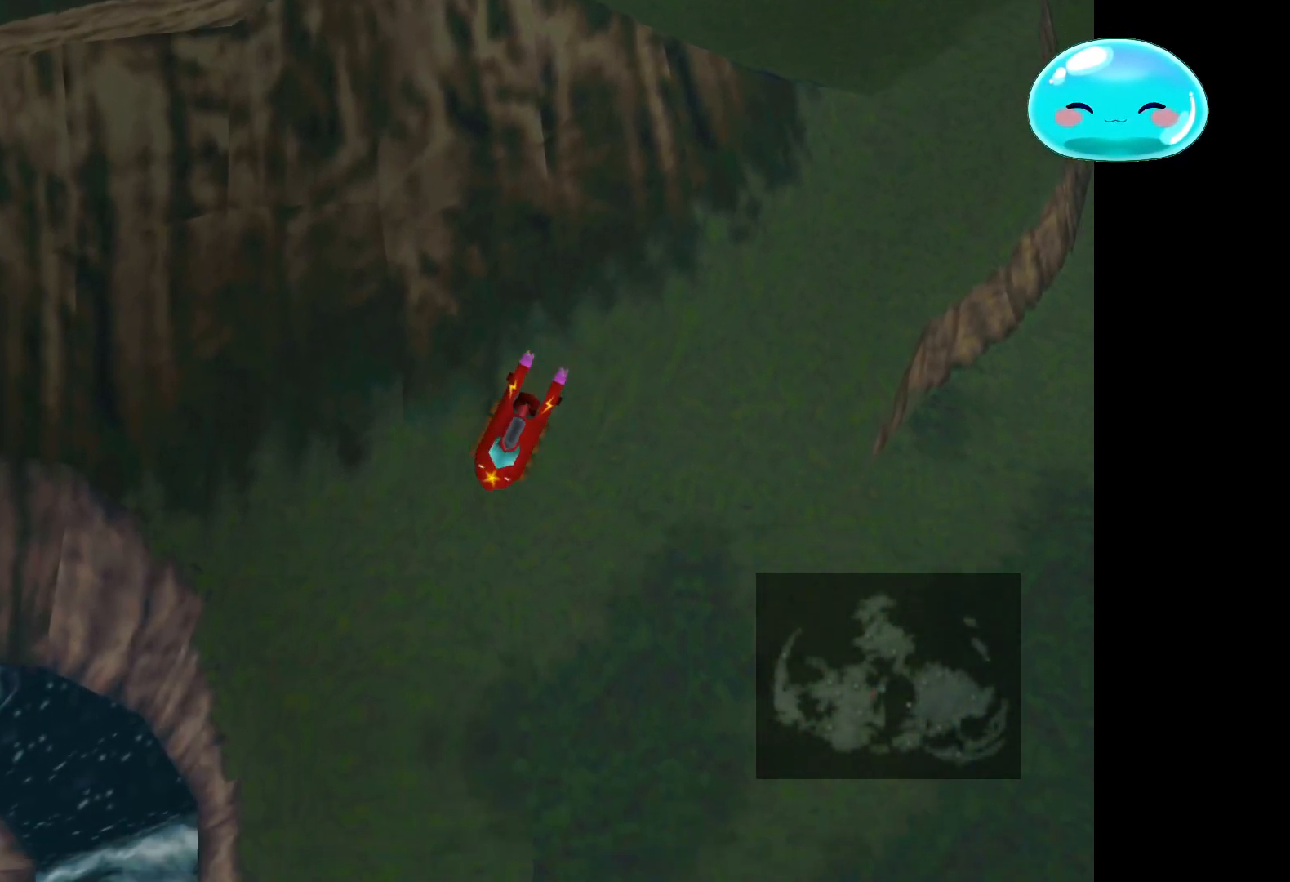
{"buttons": [], "left_stick": "down", "right_stick": "center", "events": []}
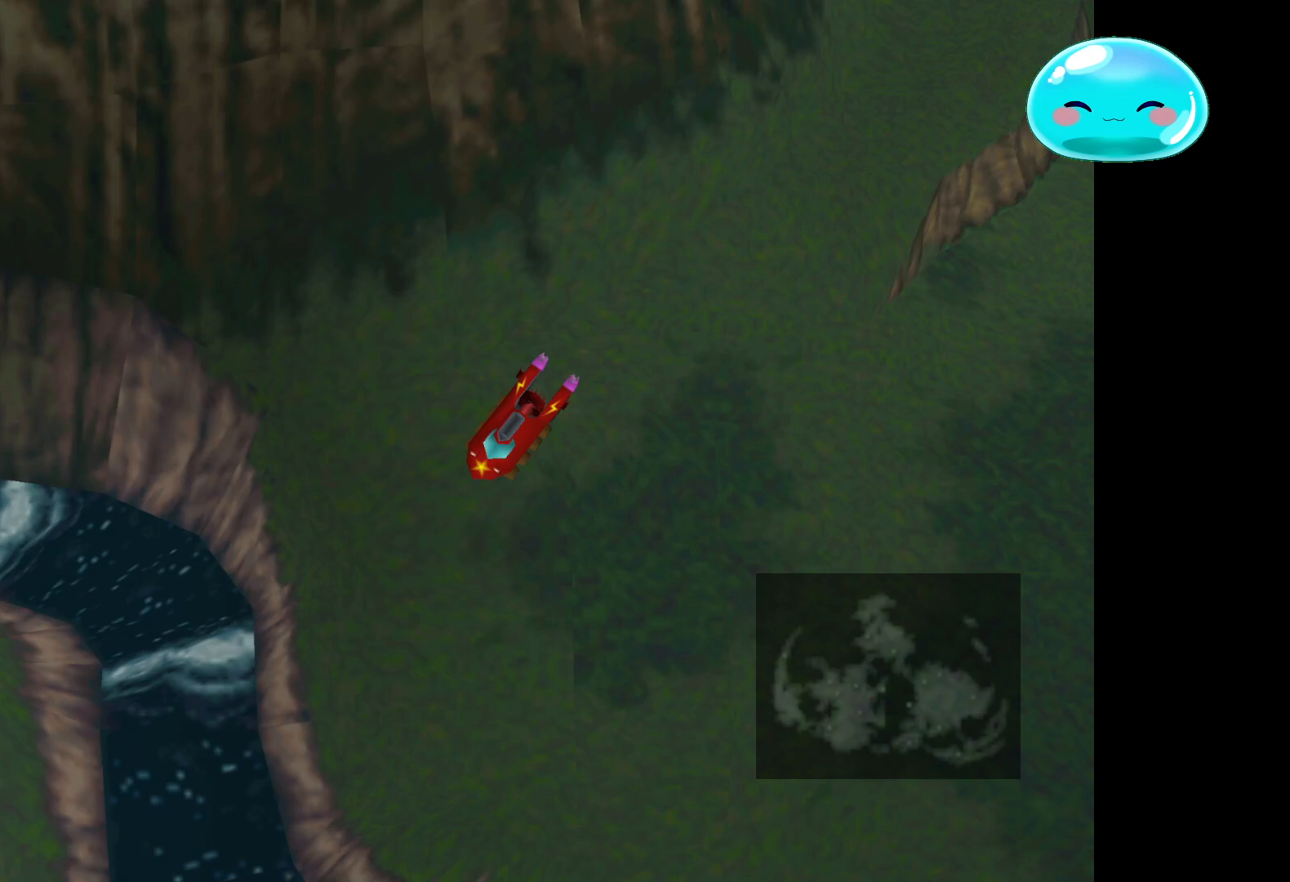
{"buttons": [], "left_stick": "down", "right_stick": "center", "events": []}
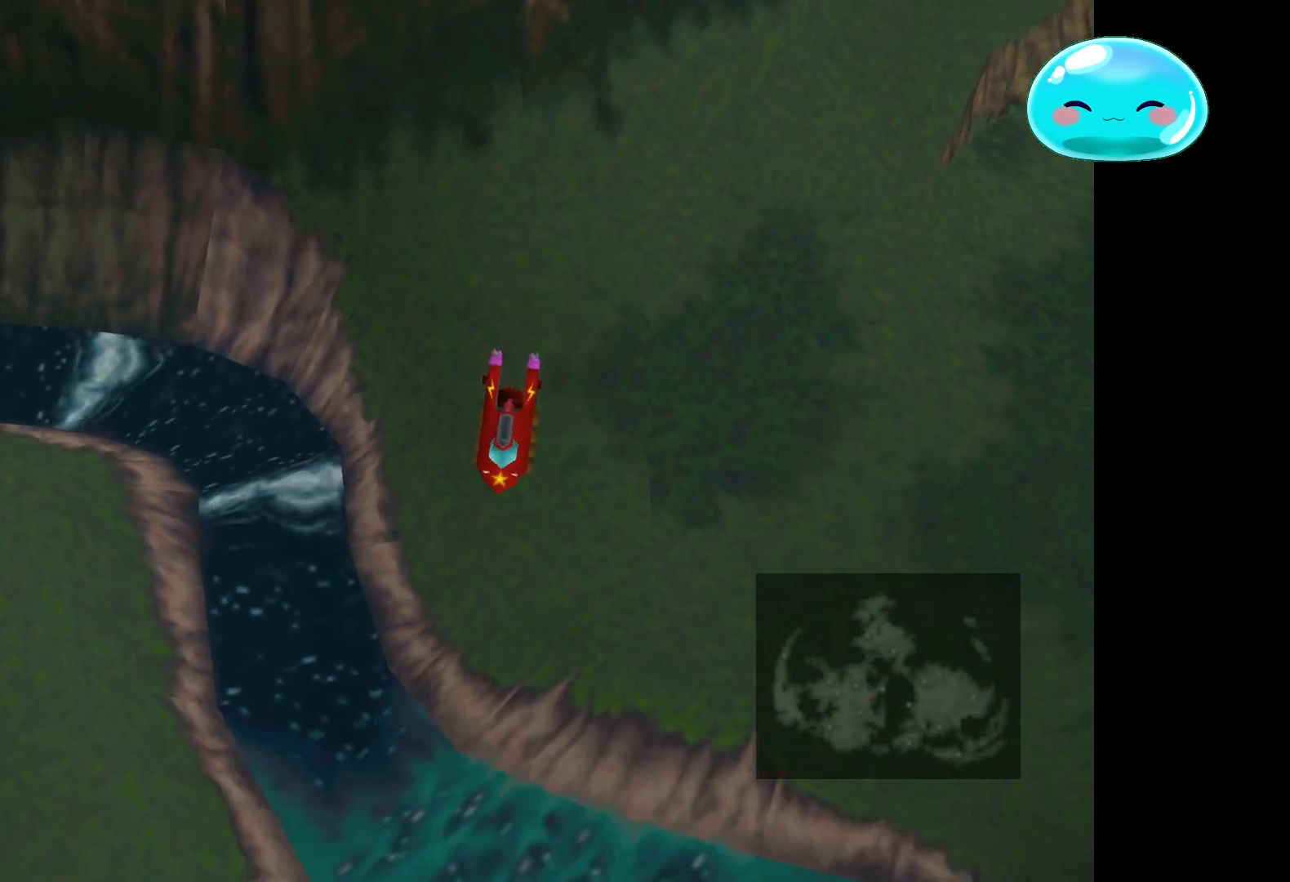
{"buttons": [], "left_stick": "down", "right_stick": "center", "events": []}
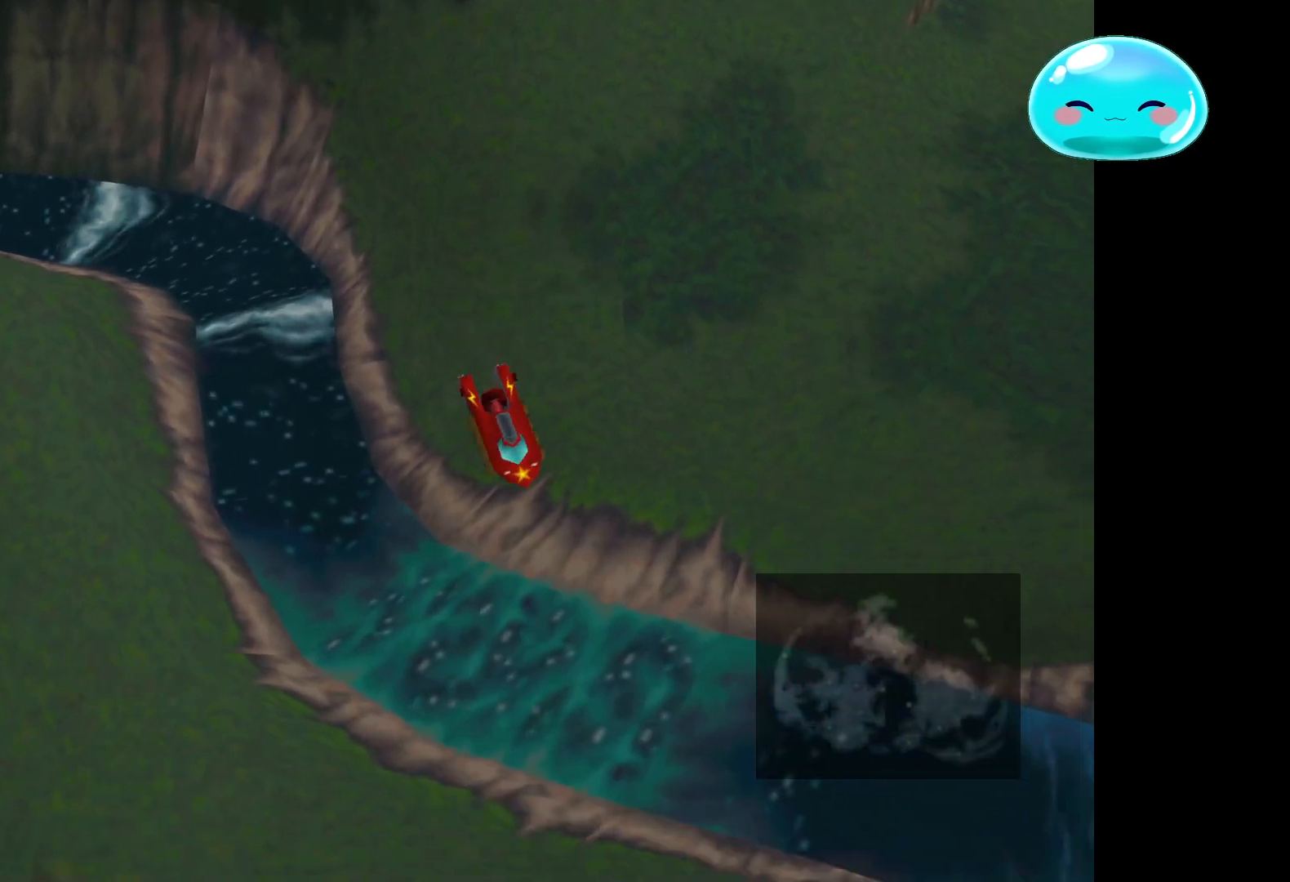
{"buttons": [], "left_stick": "down", "right_stick": "center", "events": []}
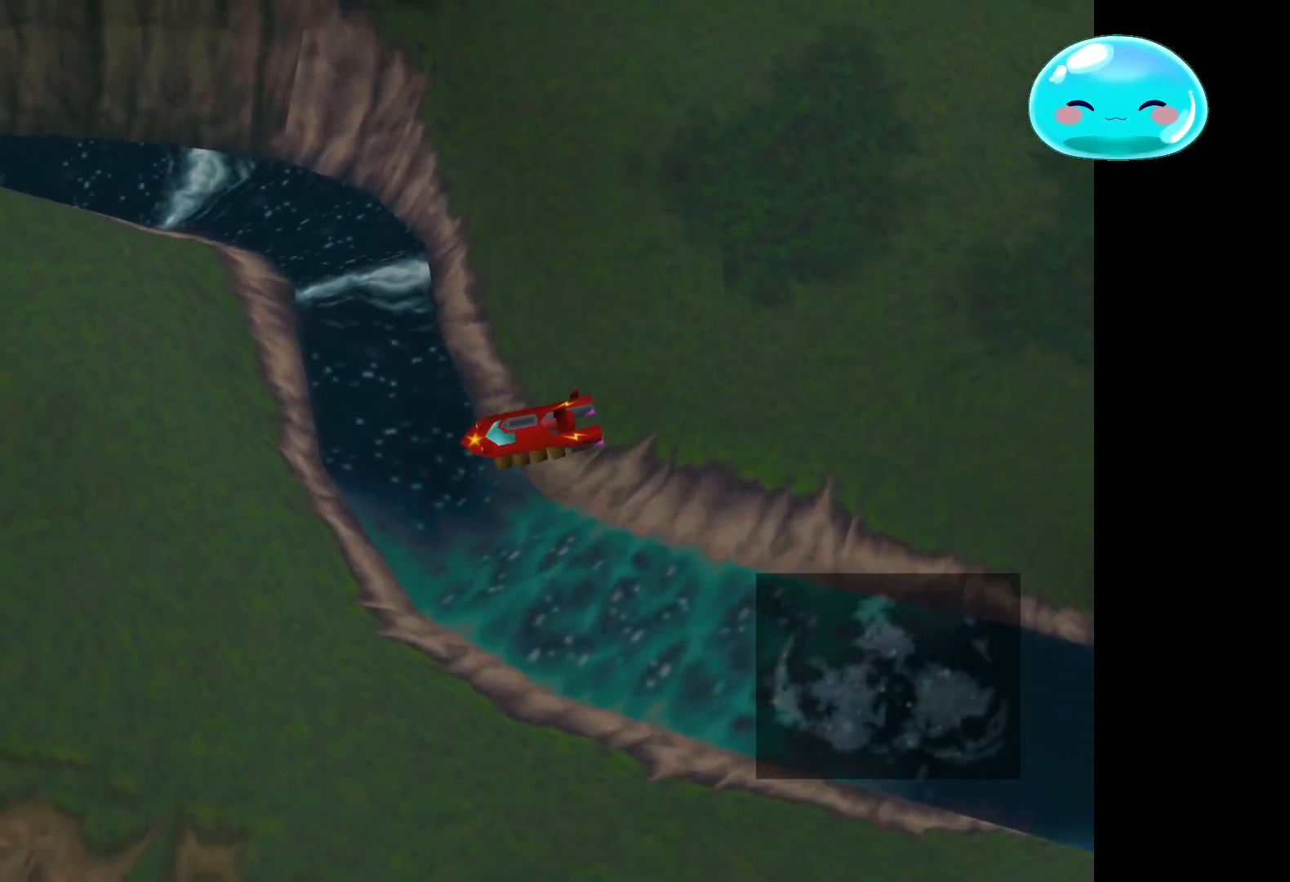
{"buttons": [], "left_stick": "down", "right_stick": "center", "events": []}
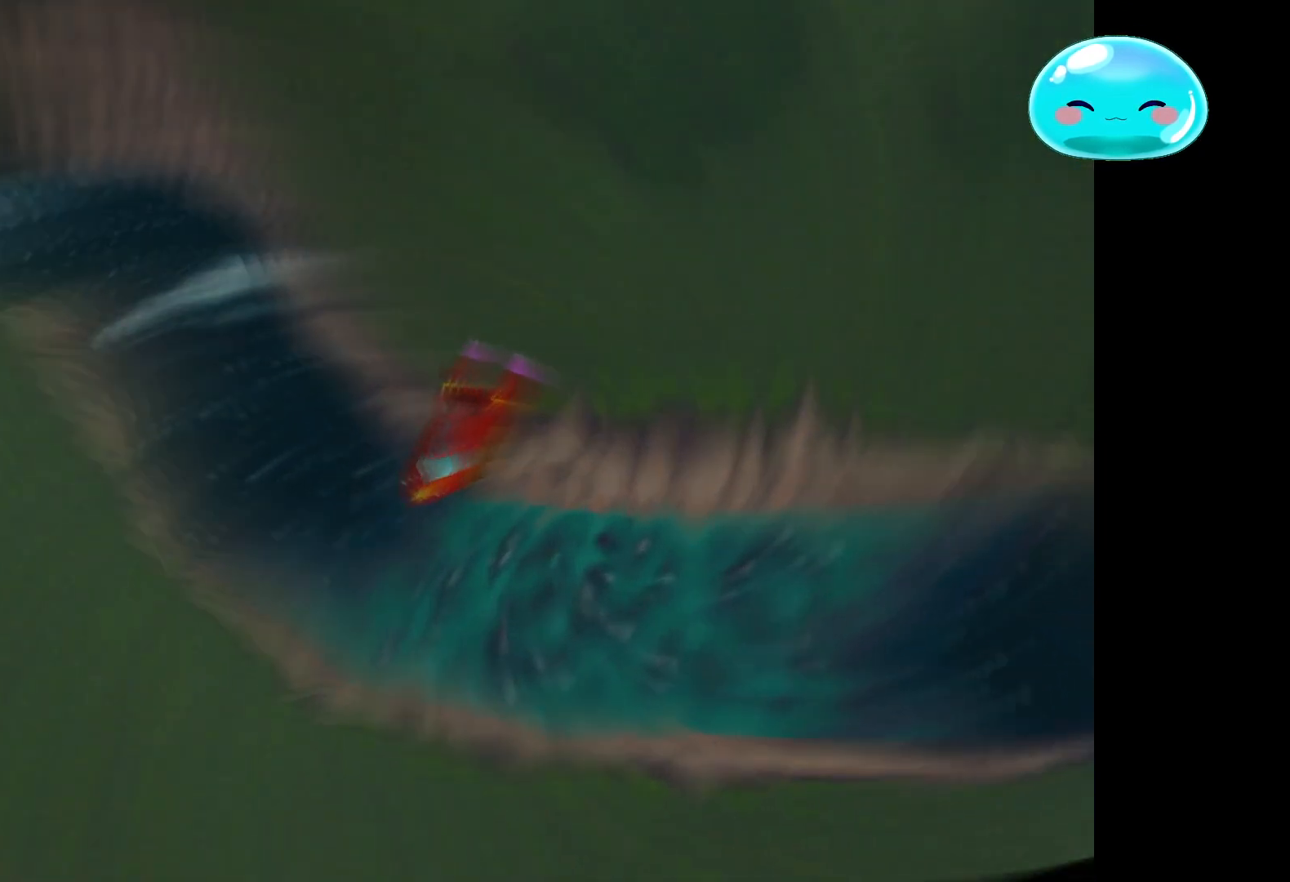
{"buttons": [], "left_stick": "center", "right_stick": "center", "events": [[167, "left_stick", "center"]]}
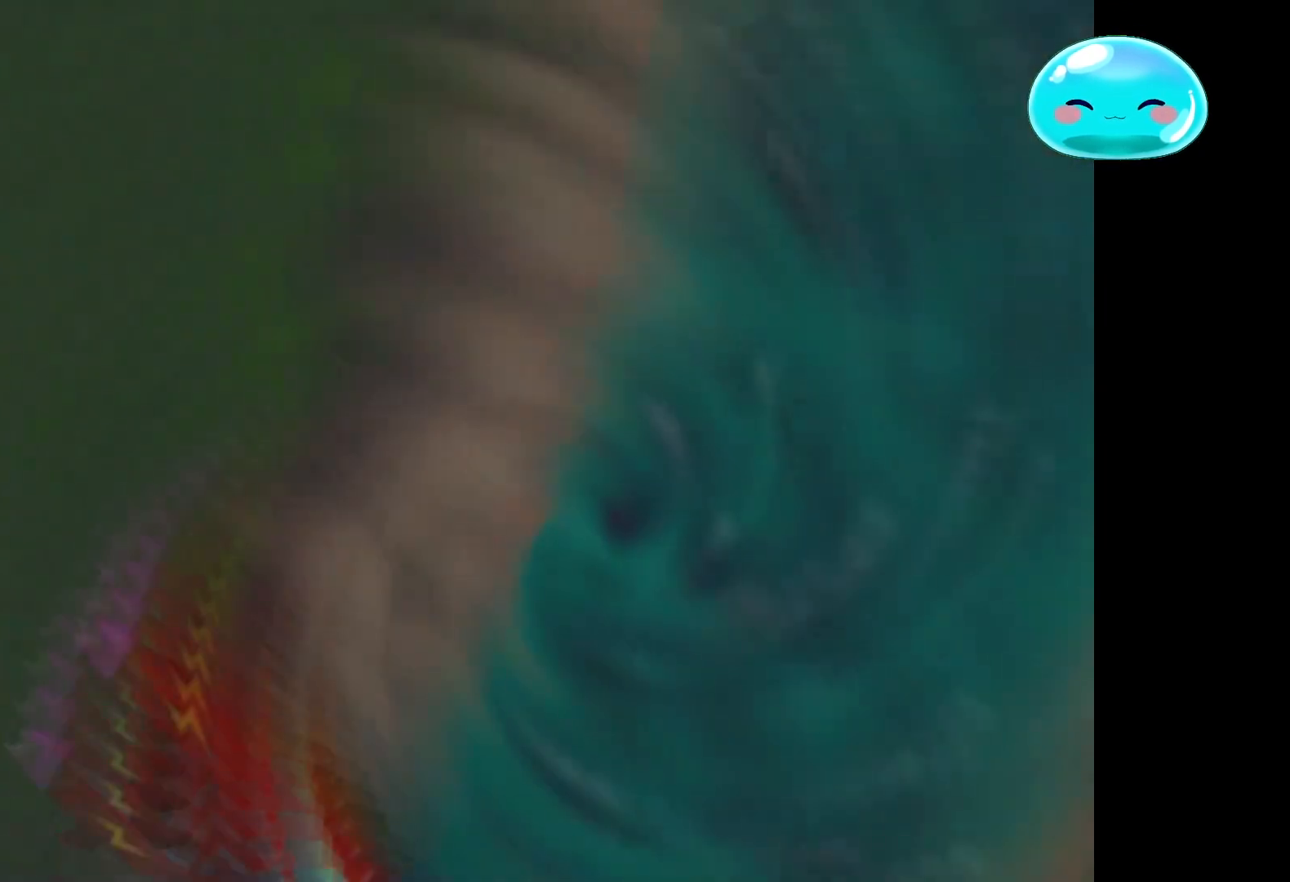
{"buttons": [], "left_stick": "center", "right_stick": "center"}
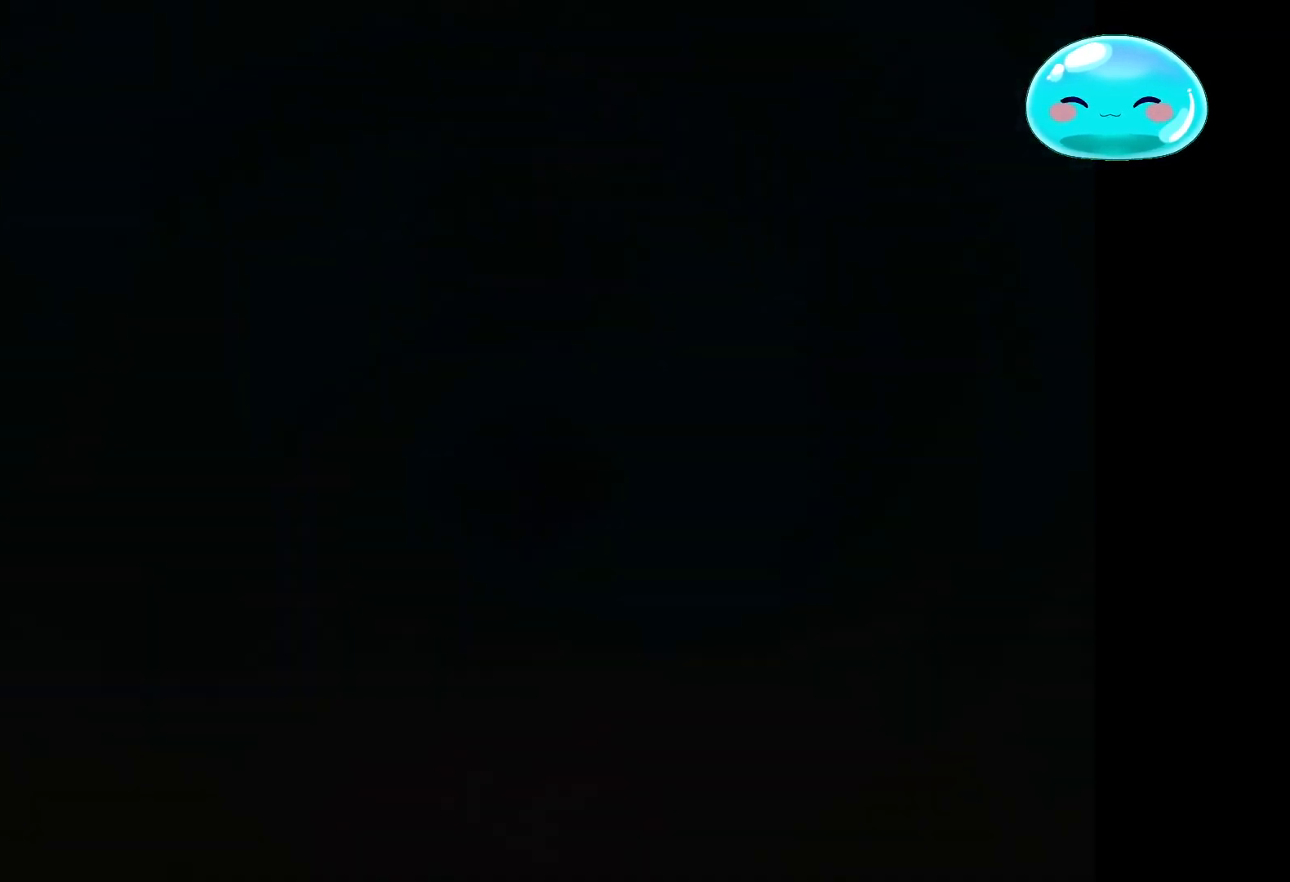
{"buttons": [], "left_stick": "center", "right_stick": "center", "events": []}
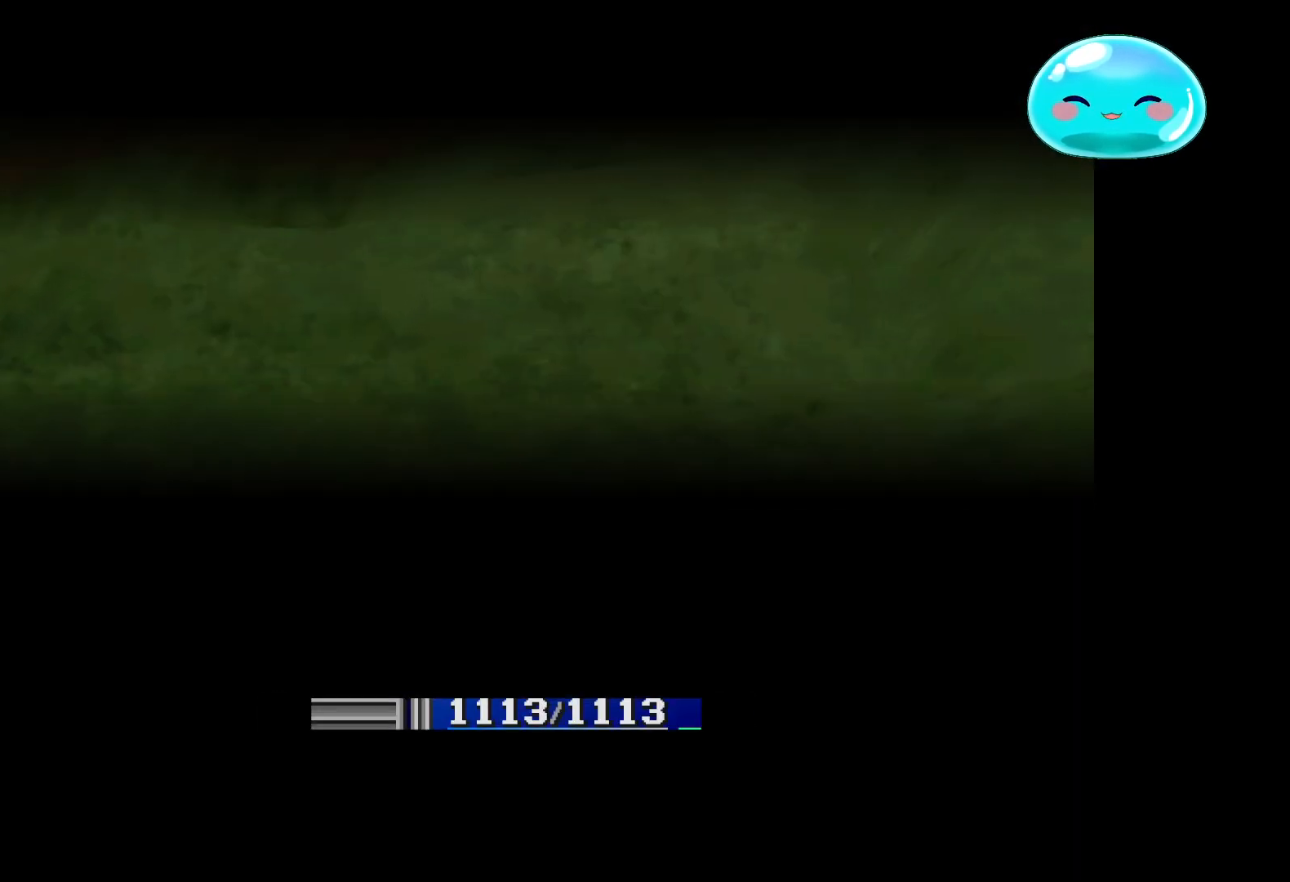
{"buttons": [], "left_stick": "center", "right_stick": "center", "events": [[267, "A", "down"], [467, "A", "up"]]}
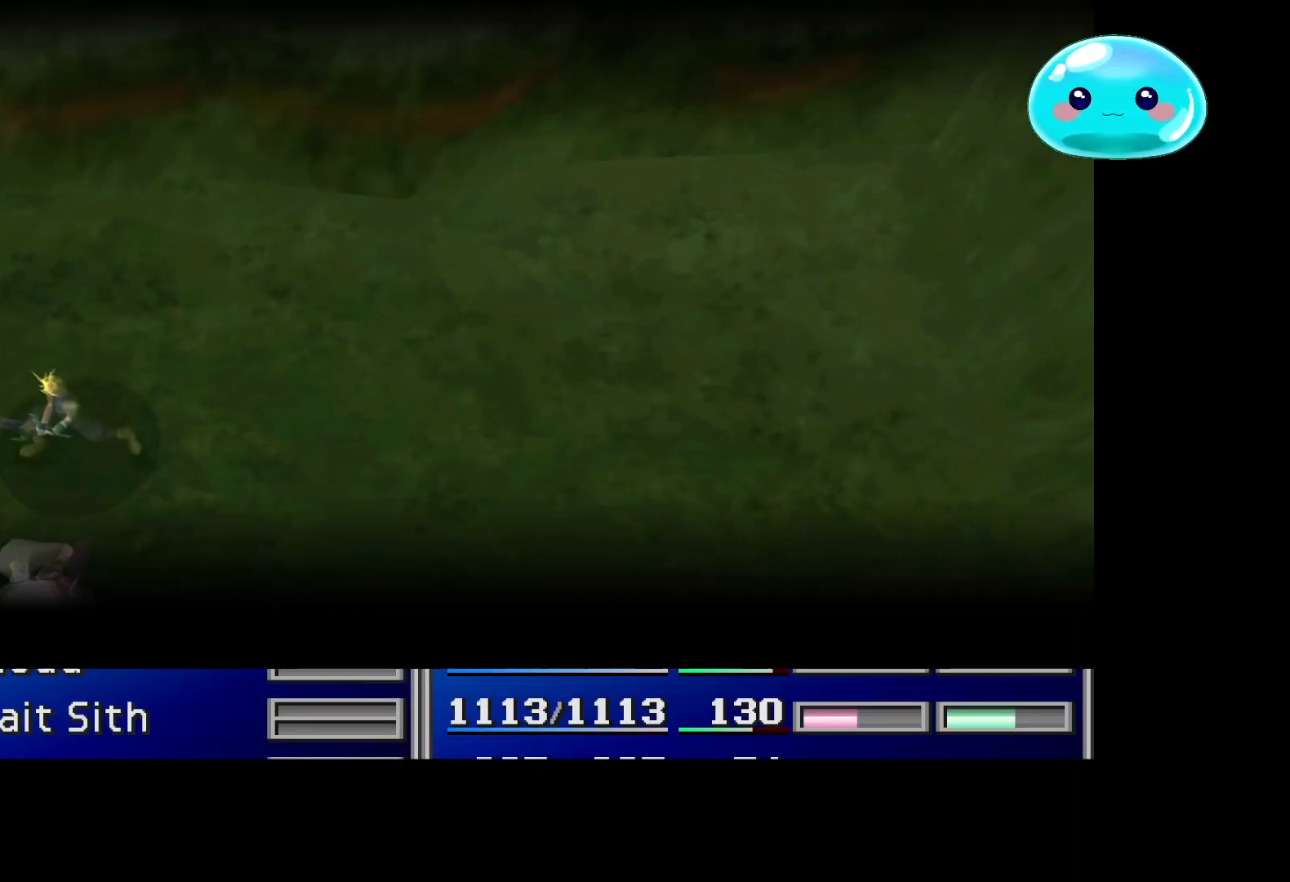
{"buttons": [], "left_stick": "center", "right_stick": "center", "events": []}
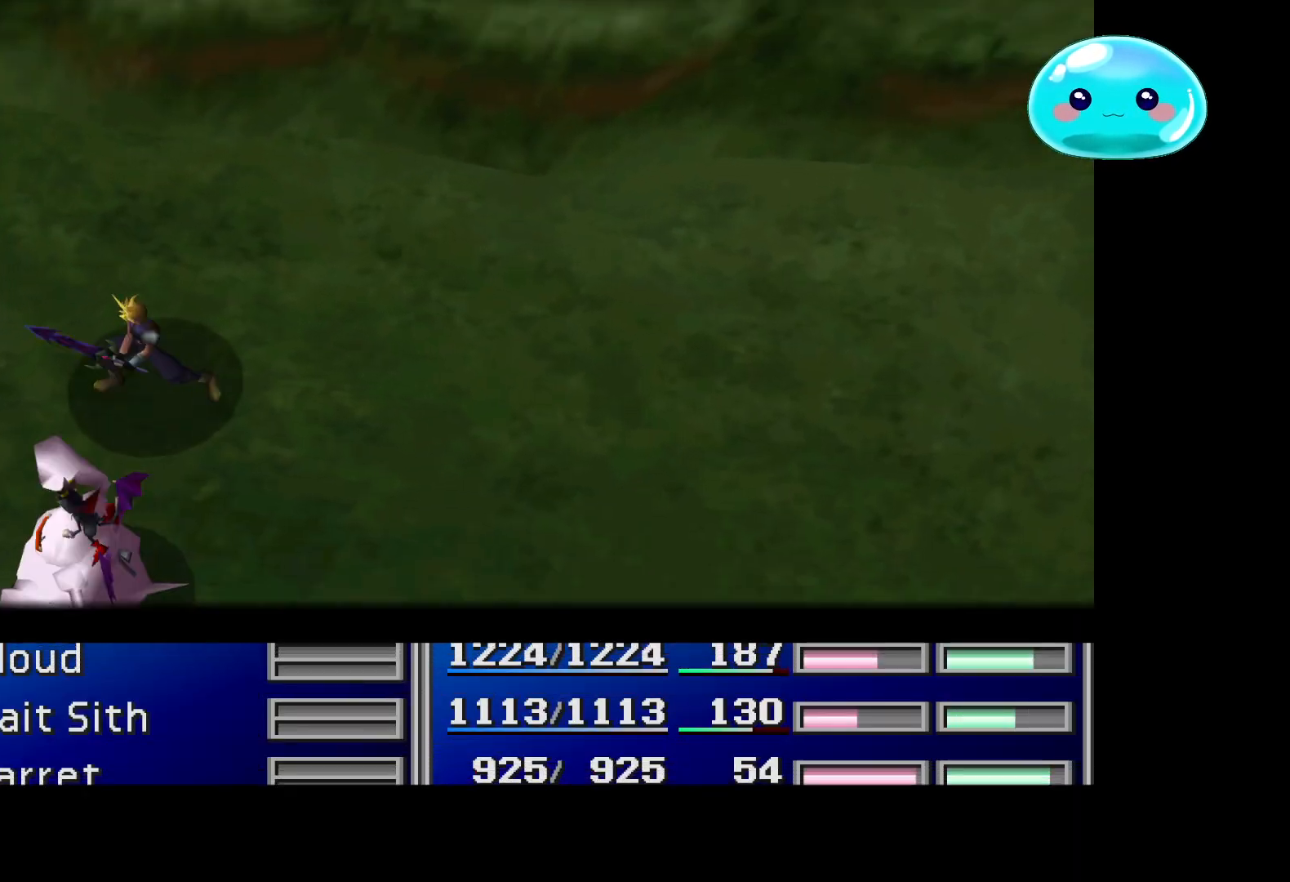
{"buttons": [], "left_stick": "center", "right_stick": "center", "events": []}
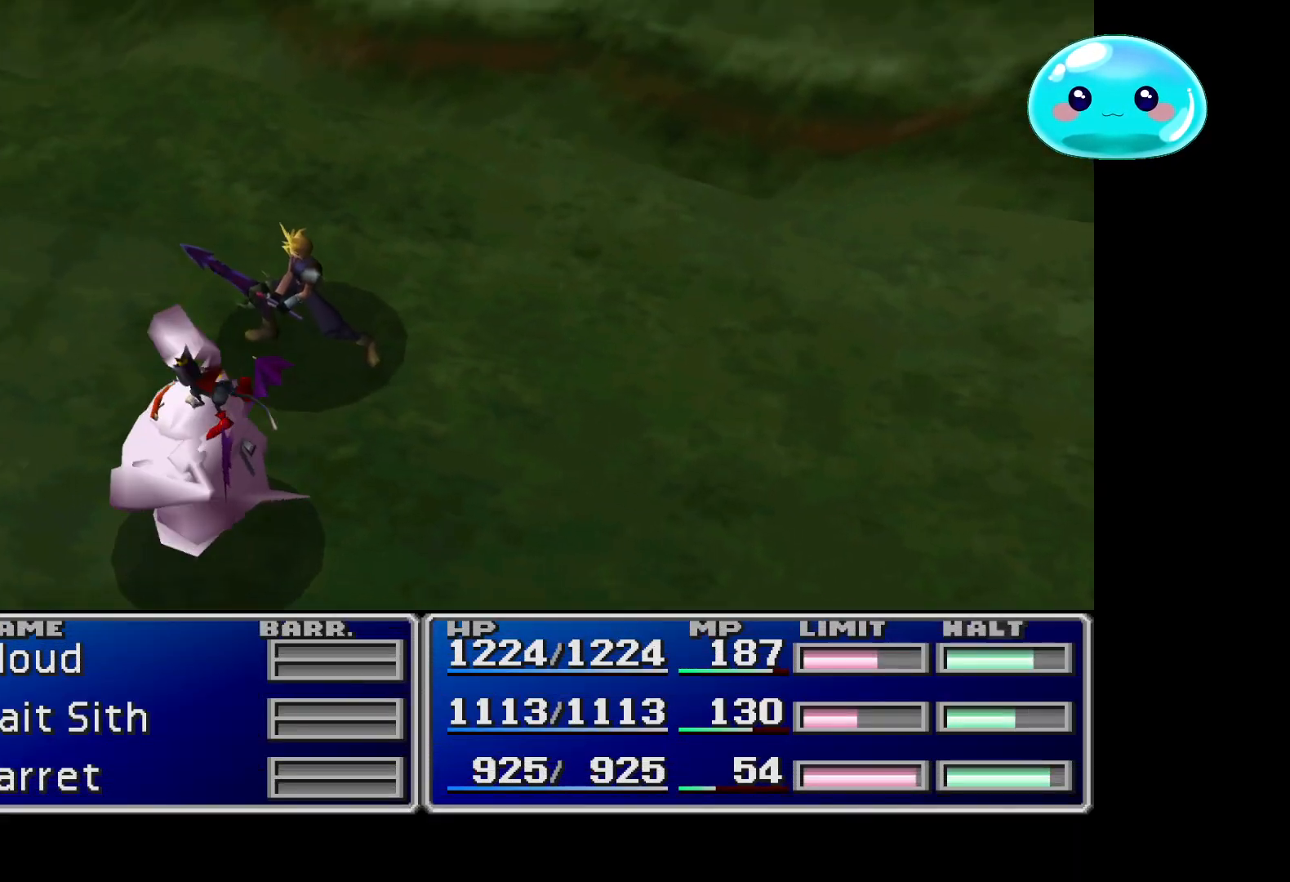
{"buttons": [], "left_stick": "center", "right_stick": "center", "events": []}
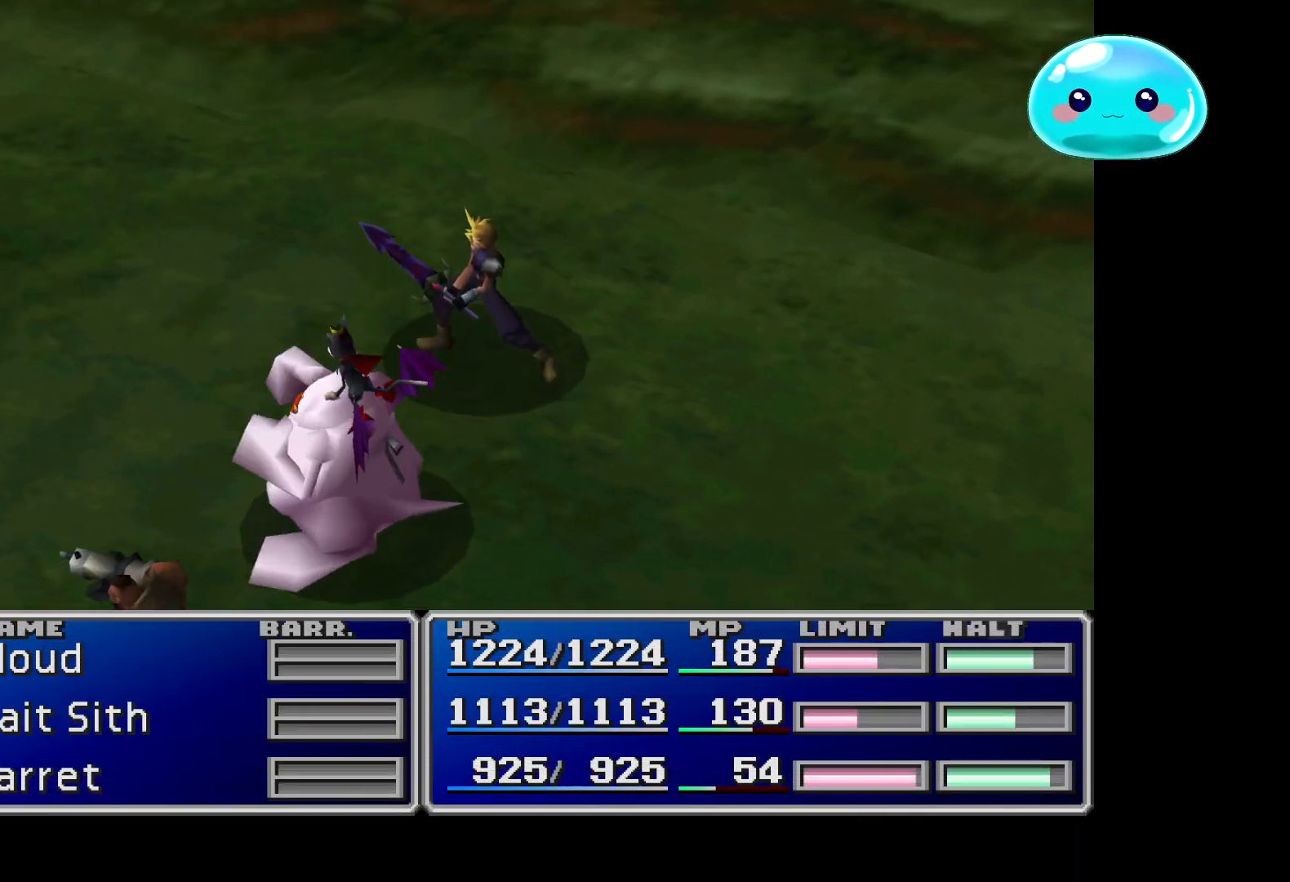
{"buttons": [], "left_stick": "center", "right_stick": "center", "events": []}
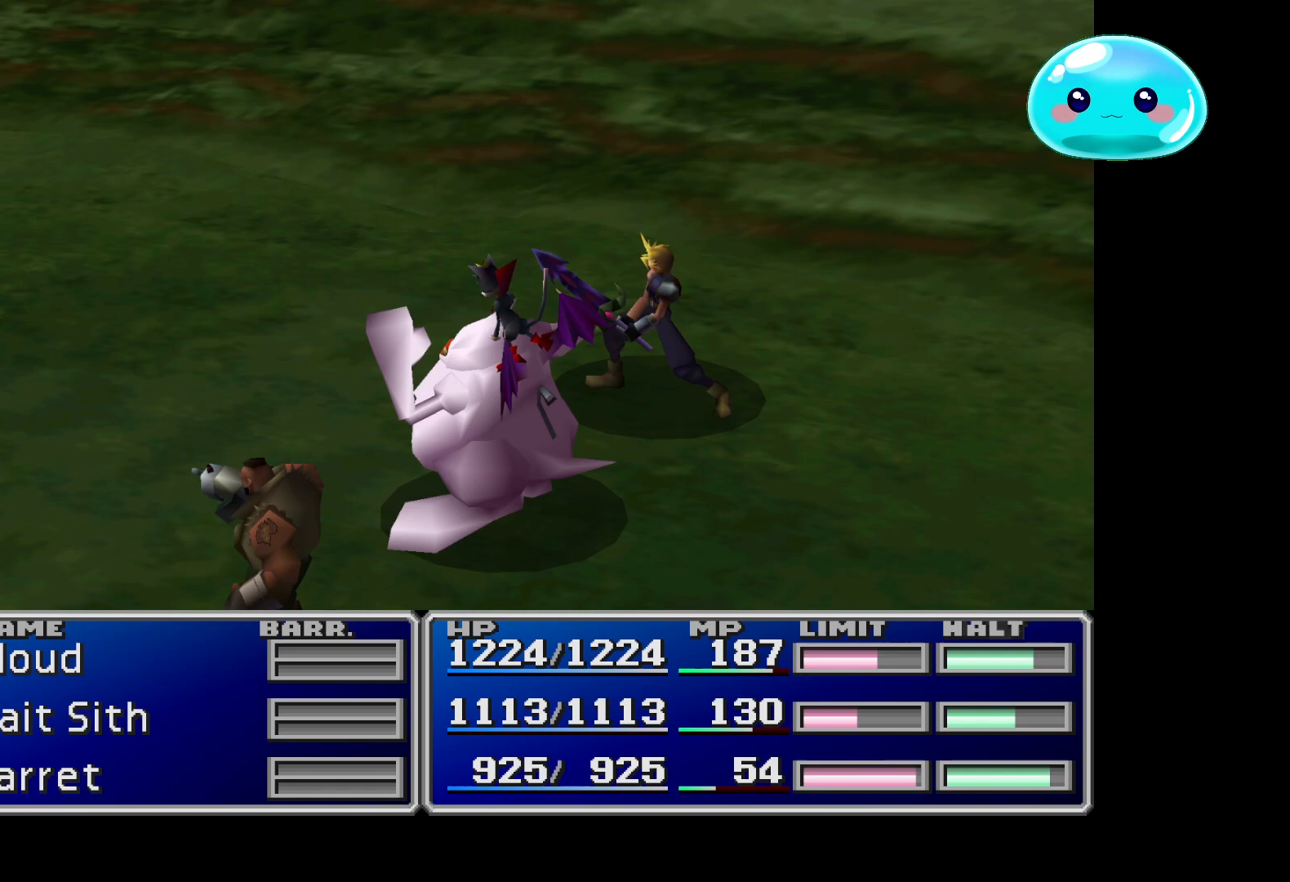
{"buttons": [], "left_stick": "center", "right_stick": "center", "events": [[333, "A", "down"], [467, "A", "up"]]}
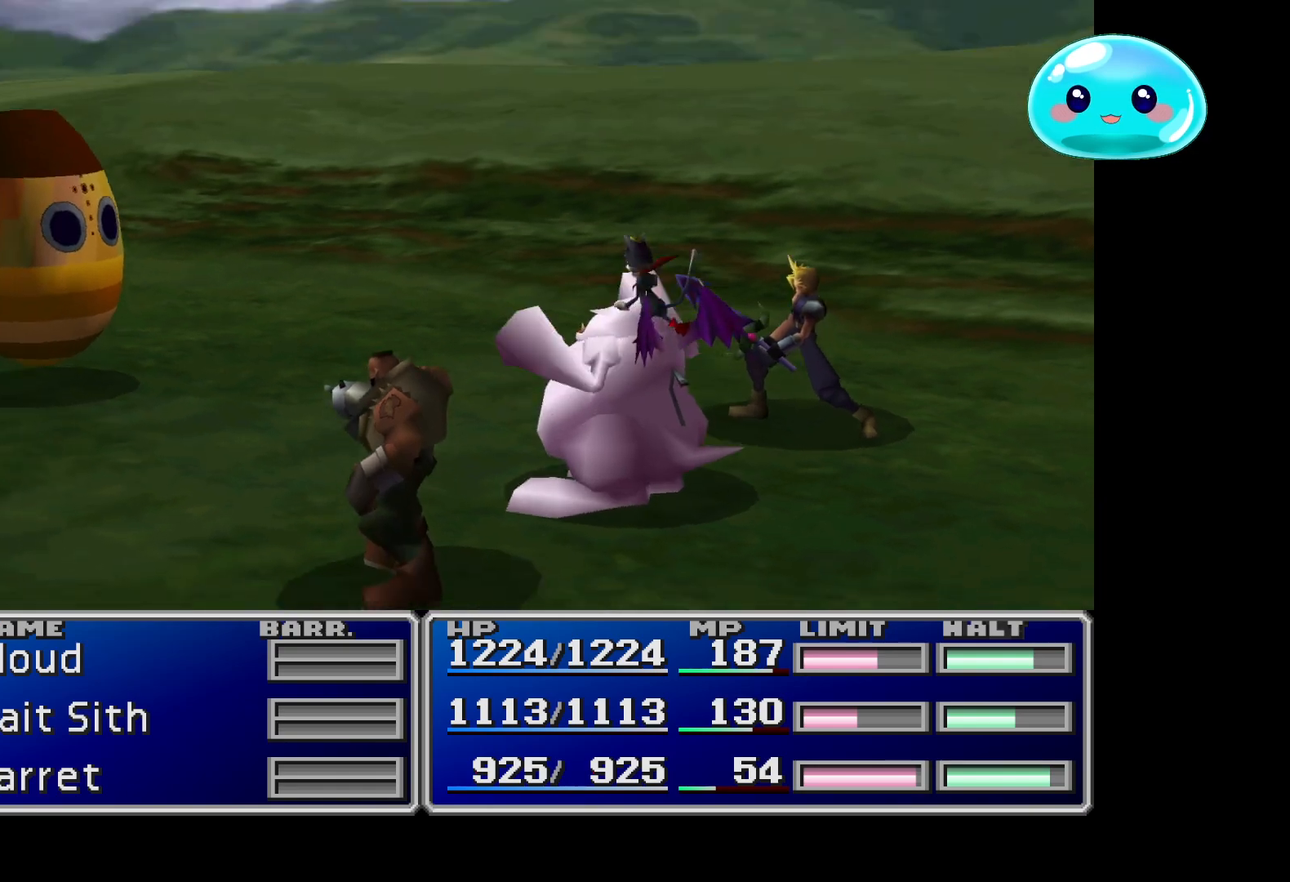
{"buttons": ["A"], "left_stick": "center", "right_stick": "center", "events": [[33, "A", "down"], [200, "A", "up"], [233, "A", "down"]]}
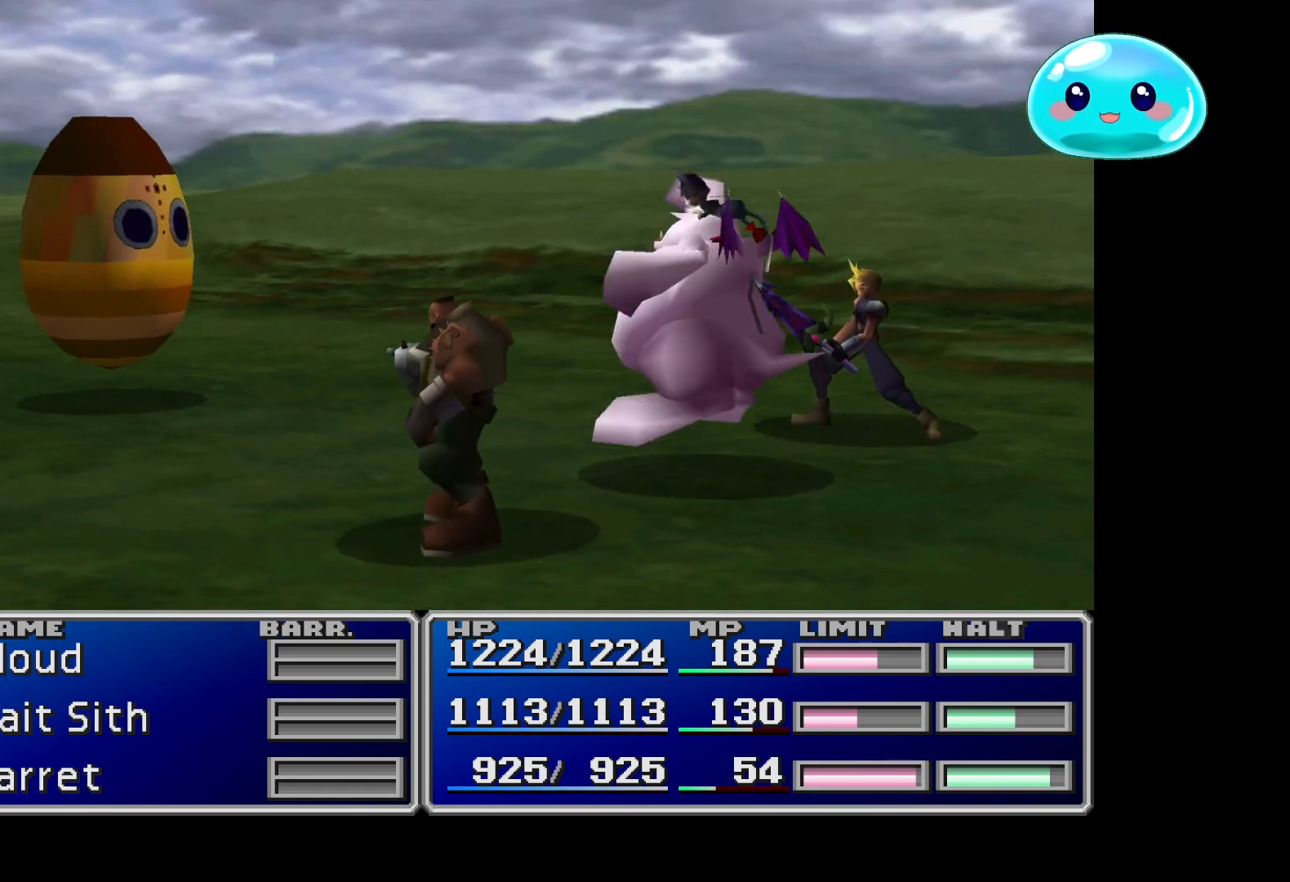
{"buttons": ["A"], "left_stick": "center", "right_stick": "center", "events": [[33, "A", "up"], [67, "A", "down"], [233, "A", "up"], [267, "A", "down"], [367, "A", "up"], [467, "A", "down"]]}
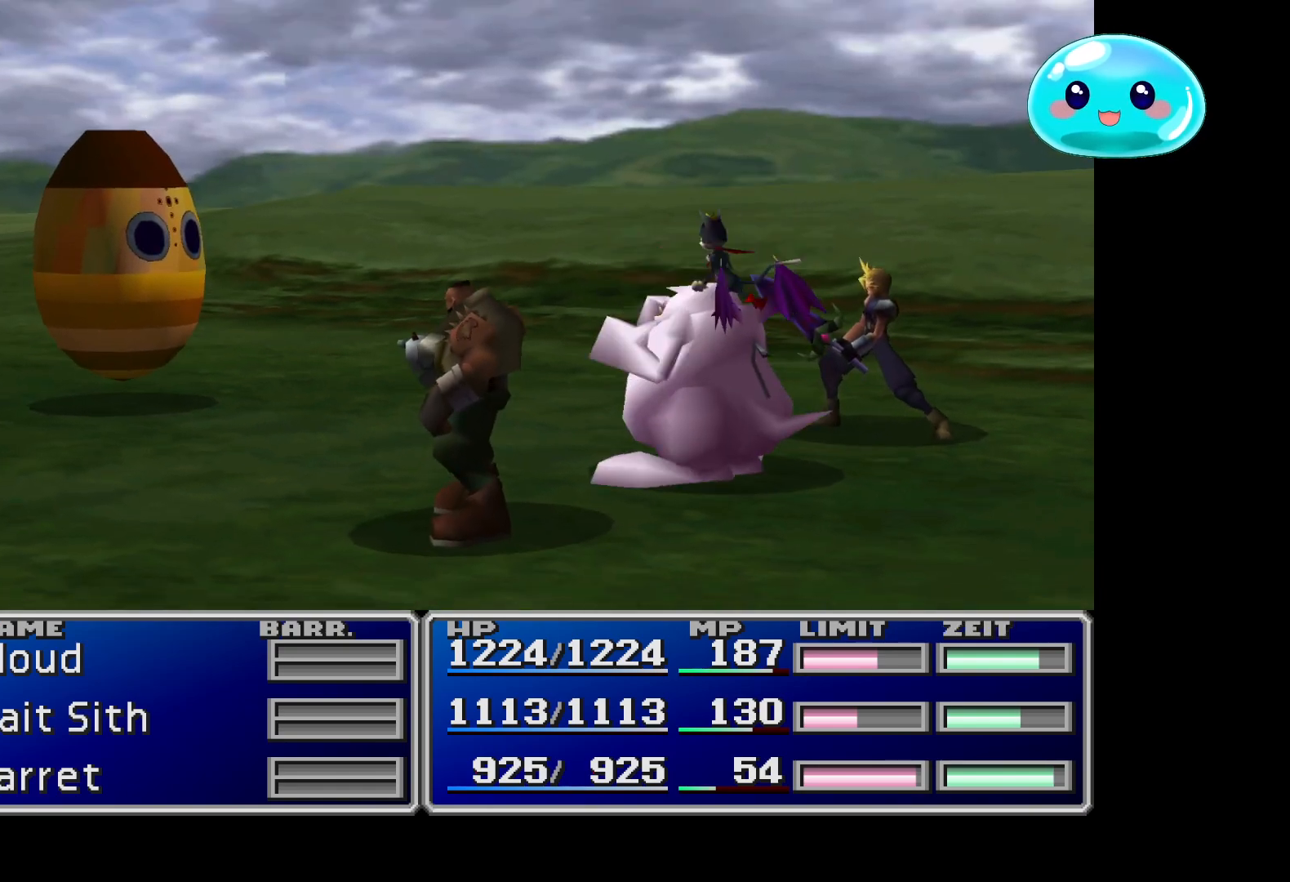
{"buttons": ["A"], "left_stick": "center", "right_stick": "center", "events": [[33, "A", "up"], [133, "A", "down"], [267, "A", "up"], [300, "A", "down"], [467, "A", "up"], [500, "A", "down"]]}
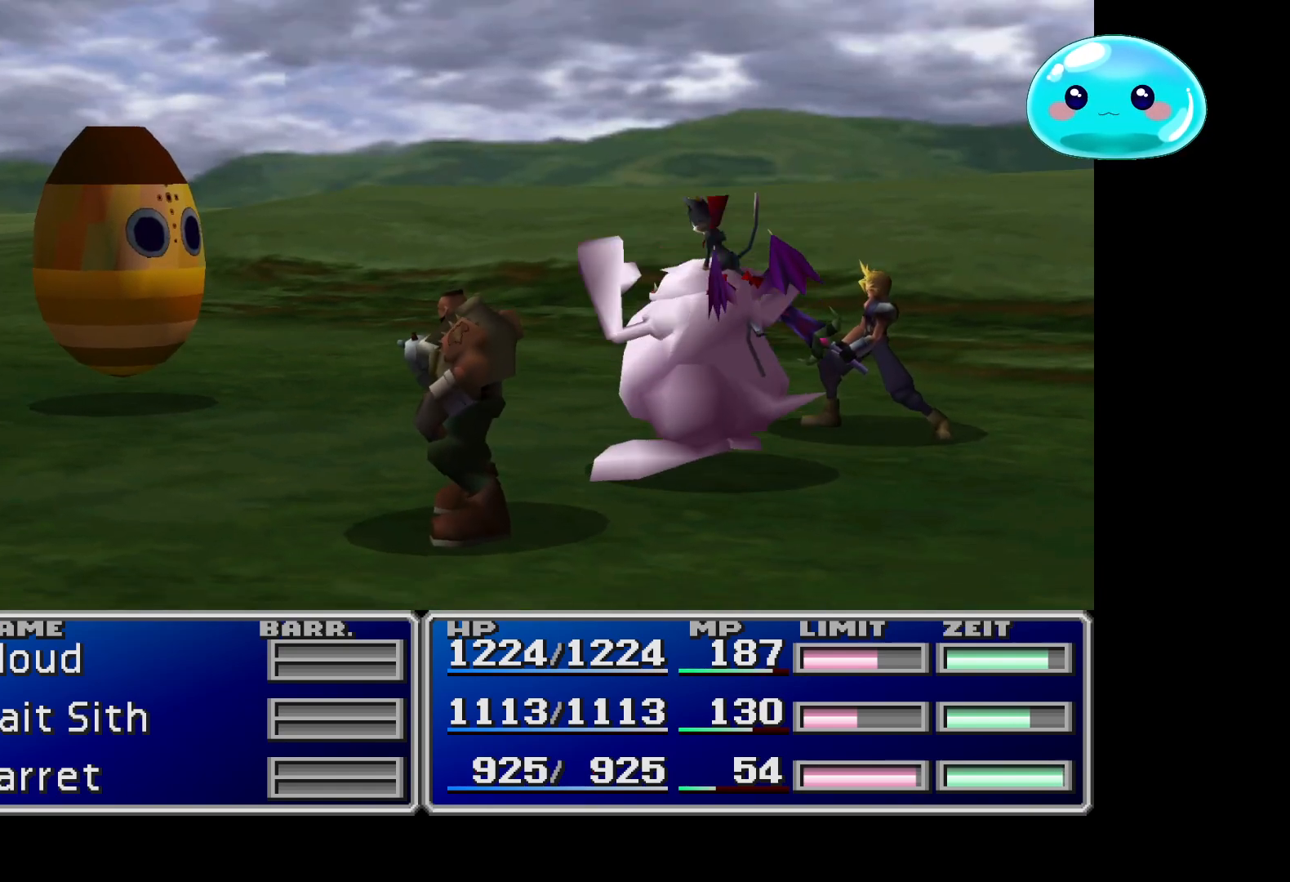
{"buttons": [], "left_stick": "center", "right_stick": "center", "events": [[100, "A", "up"], [200, "A", "down"], [300, "A", "up"], [433, "A", "down"], [500, "A", "up"]]}
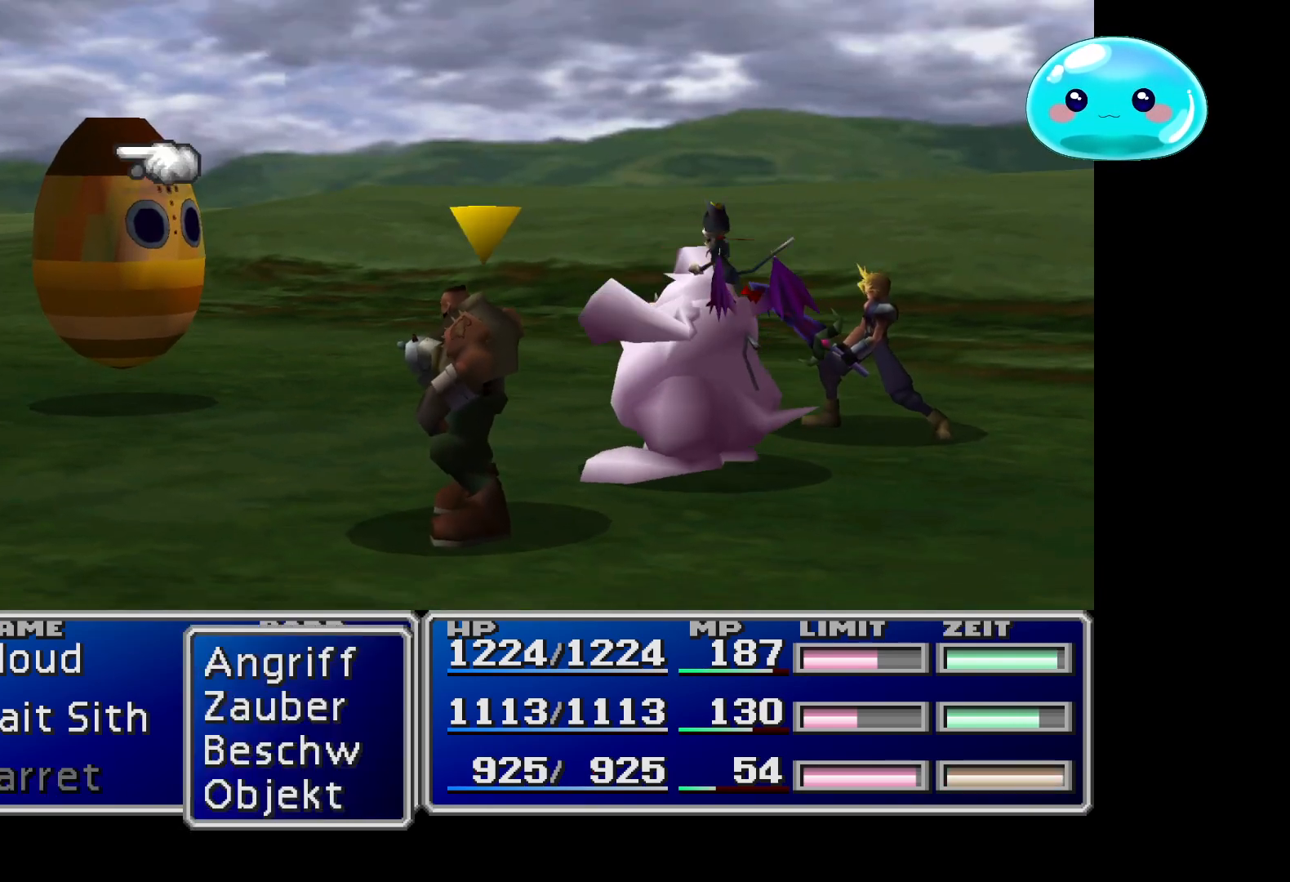
{"buttons": ["A"], "left_stick": "center", "right_stick": "center", "events": [[67, "A", "down"], [200, "A", "up"], [300, "A", "down"], [367, "A", "up"], [400, "A", "down"]]}
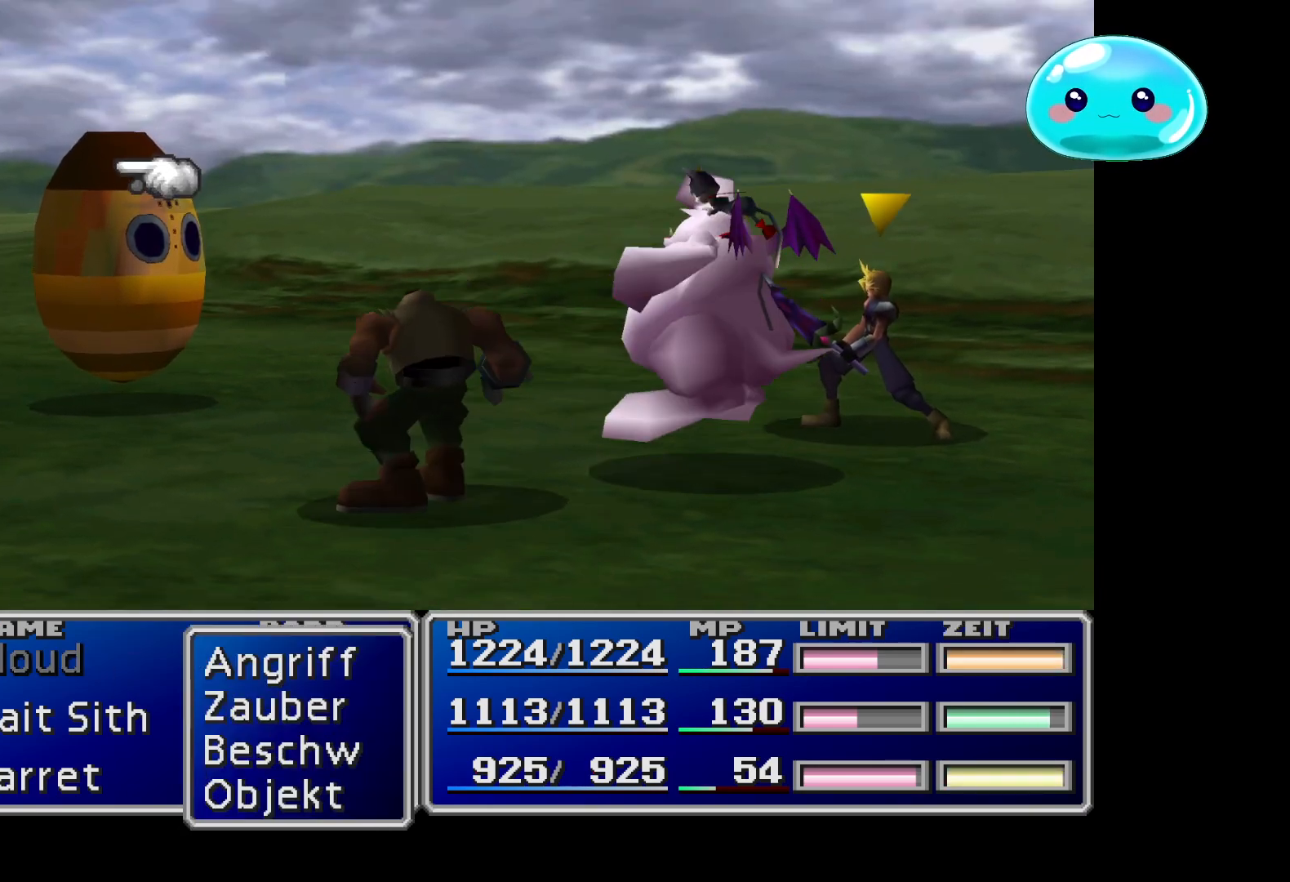
{"buttons": ["A"], "left_stick": "center", "right_stick": "center", "events": [[67, "A", "up"], [133, "A", "down"], [200, "A", "up"], [267, "A", "down"], [400, "A", "up"], [500, "A", "down"]]}
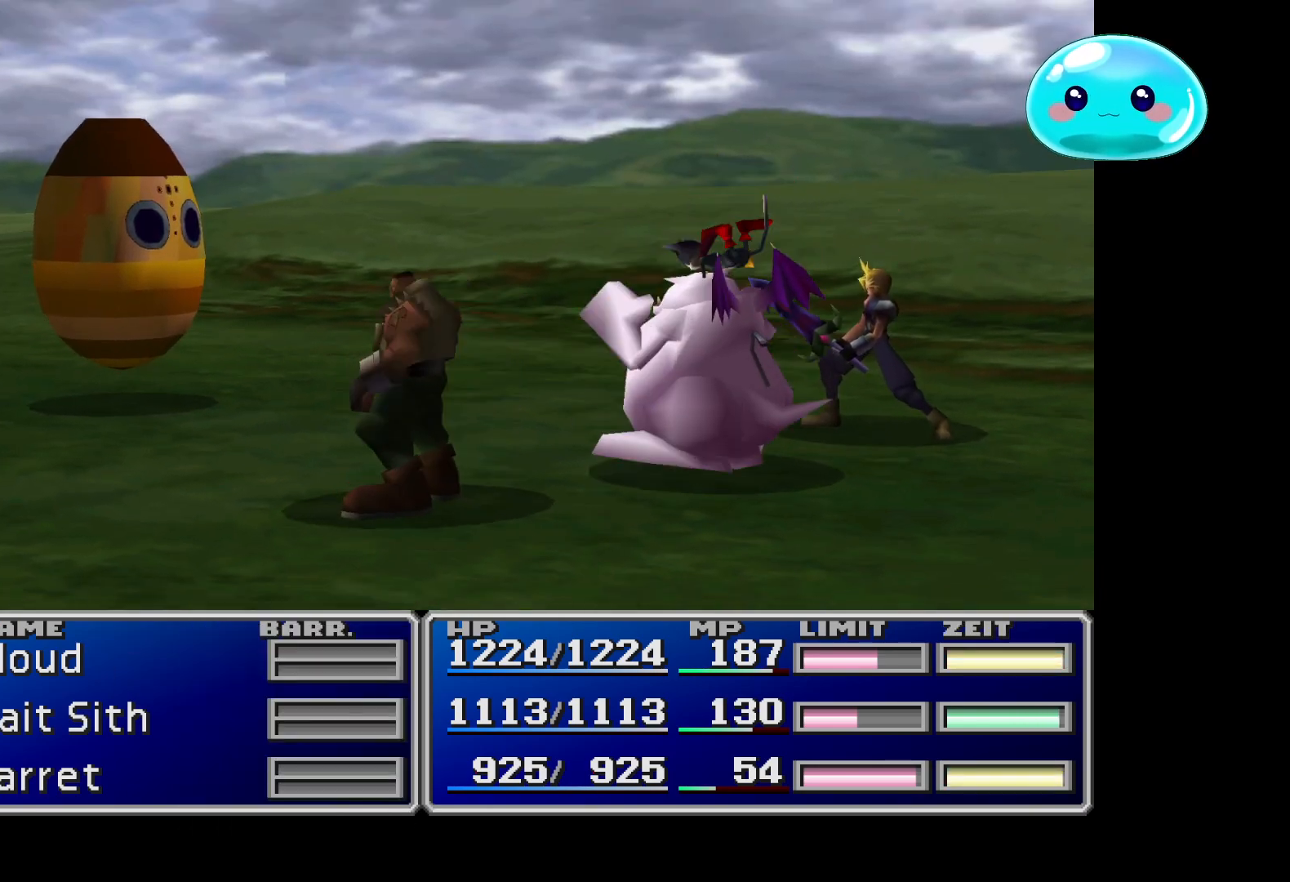
{"buttons": ["A"], "left_stick": "center", "right_stick": "center", "events": [[67, "A", "up"], [167, "A", "down"], [267, "A", "up"], [467, "A", "down"]]}
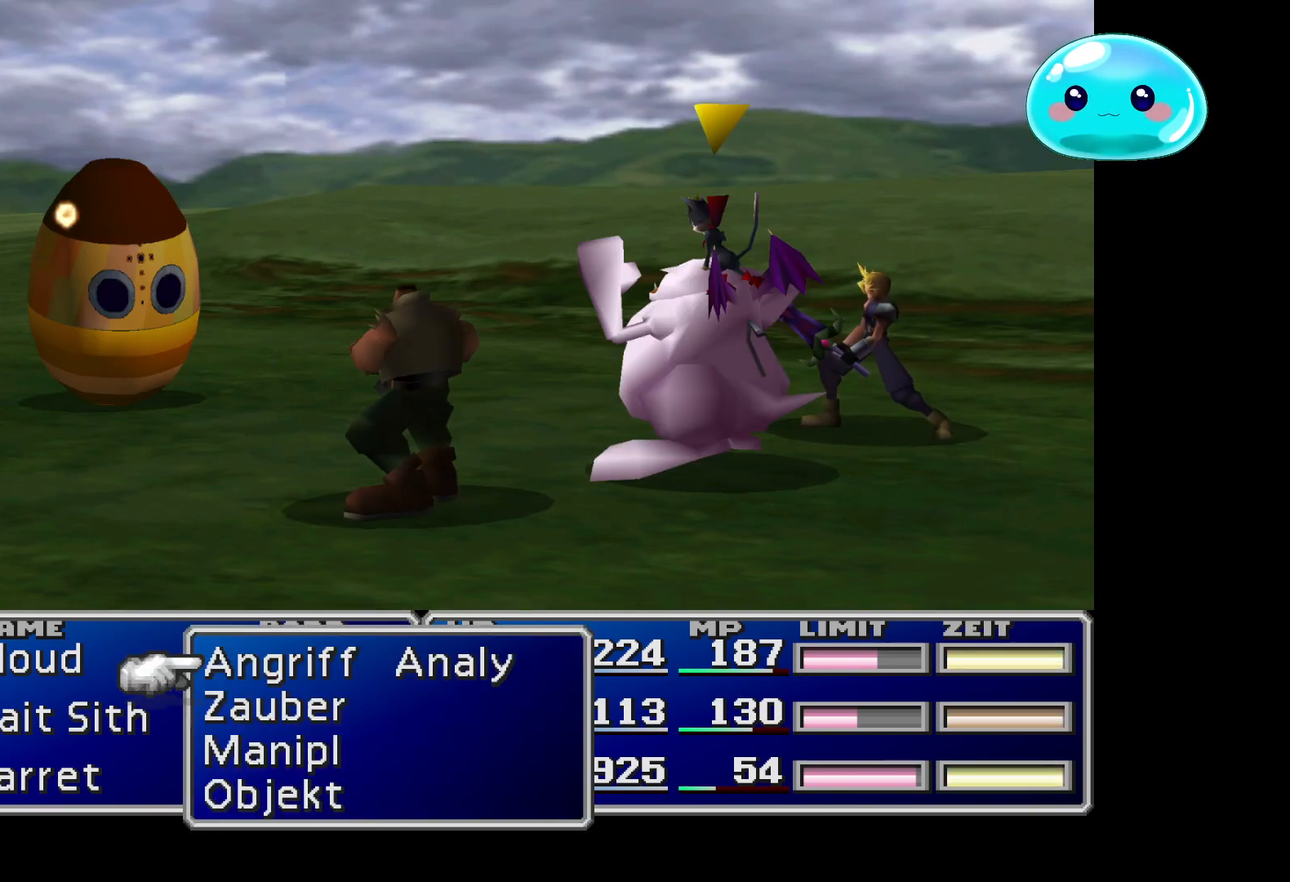
{"buttons": ["A"], "left_stick": "center", "right_stick": "center", "events": [[100, "A", "up"], [233, "A", "down"], [400, "A", "up"], [467, "A", "down"]]}
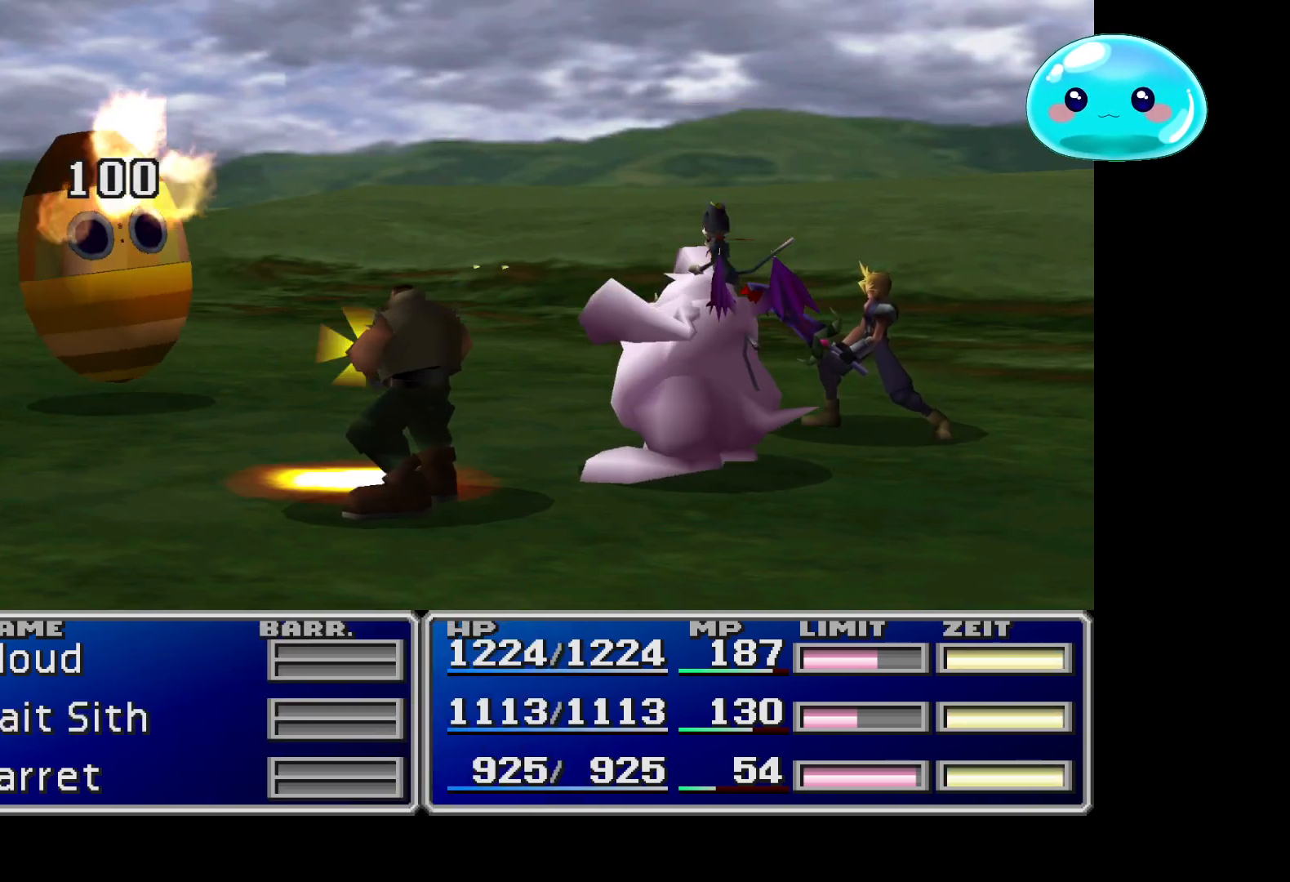
{"buttons": [], "left_stick": "center", "right_stick": "center", "events": [[67, "A", "up"], [133, "A", "down"], [267, "A", "up"], [333, "A", "down"], [467, "A", "up"]]}
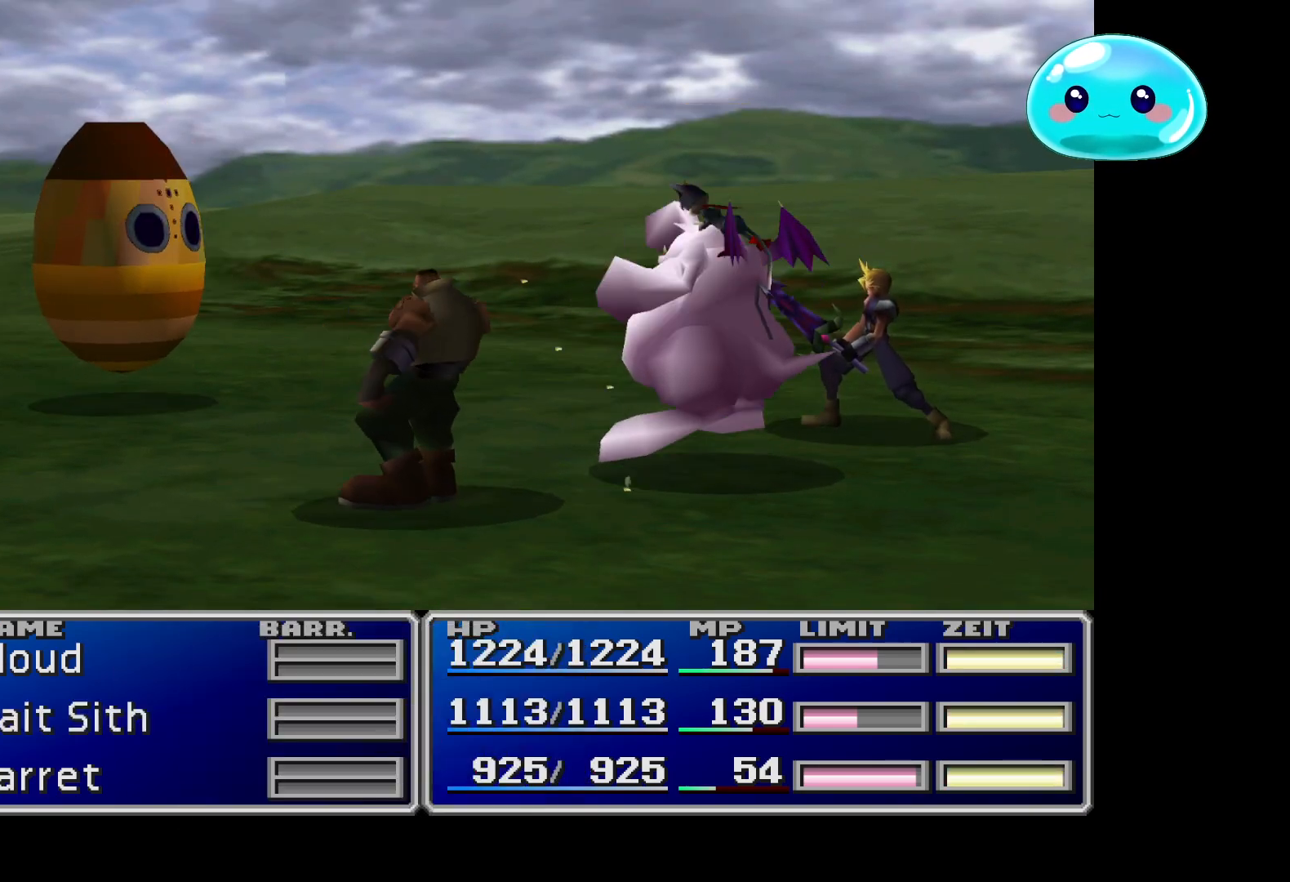
{"buttons": ["A"], "left_stick": "center", "right_stick": "center", "events": [[33, "A", "down"], [167, "A", "up"], [233, "A", "down"], [367, "A", "up"], [467, "A", "down"]]}